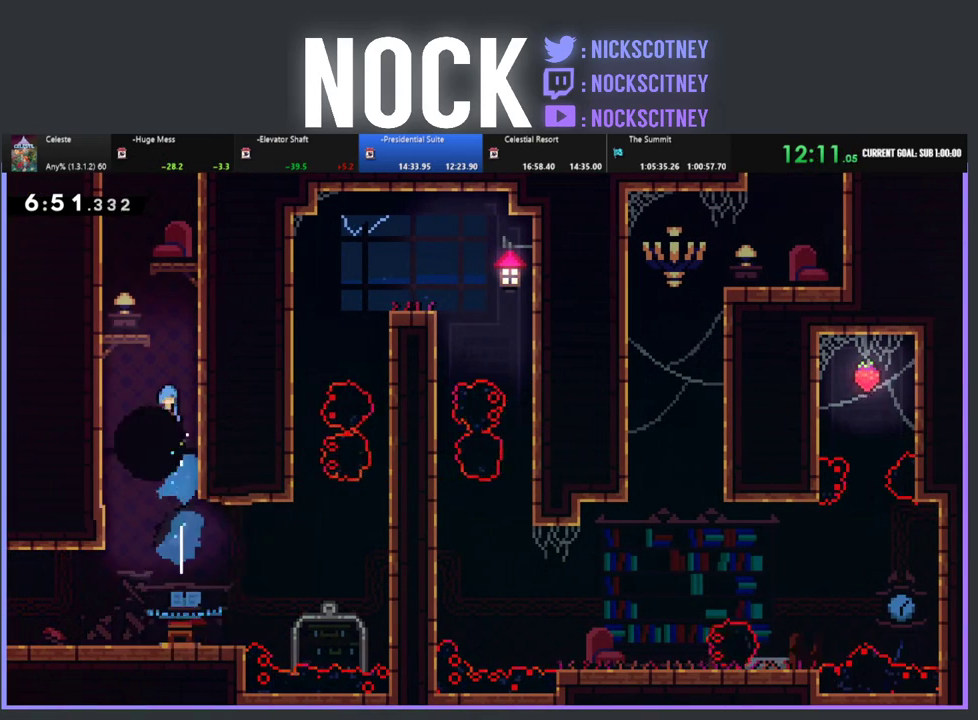
Gameplay with a controller (PlayStation layout); each line is a JSON object with the inputs held at the frame after it. "events" lists button and stick changes between this image and that frame as [ms after this image, input, new state], when the widget could be followed in between. Not read: R3 right_stick.
{"buttons": ["CROSS", "R2", "DPAD_UP", "DPAD_LEFT"], "left_stick": "center", "events": [[33, "DPAD_LEFT", "down"], [167, "CROSS", "up"], [217, "CROSS", "down"], [350, "CROSS", "up"], [417, "CROSS", "down"]]}
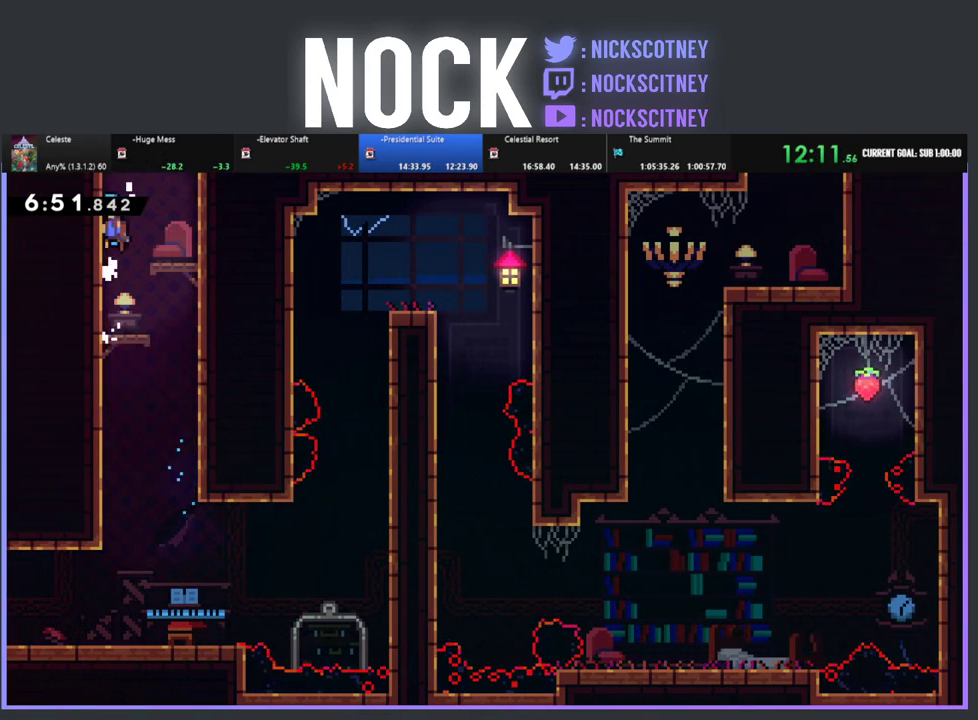
{"buttons": ["R2", "DPAD_UP", "DPAD_LEFT"], "left_stick": "center", "events": [[50, "CROSS", "up"], [117, "CROSS", "down"], [233, "CROSS", "up"], [300, "CROSS", "down"], [483, "CROSS", "up"]]}
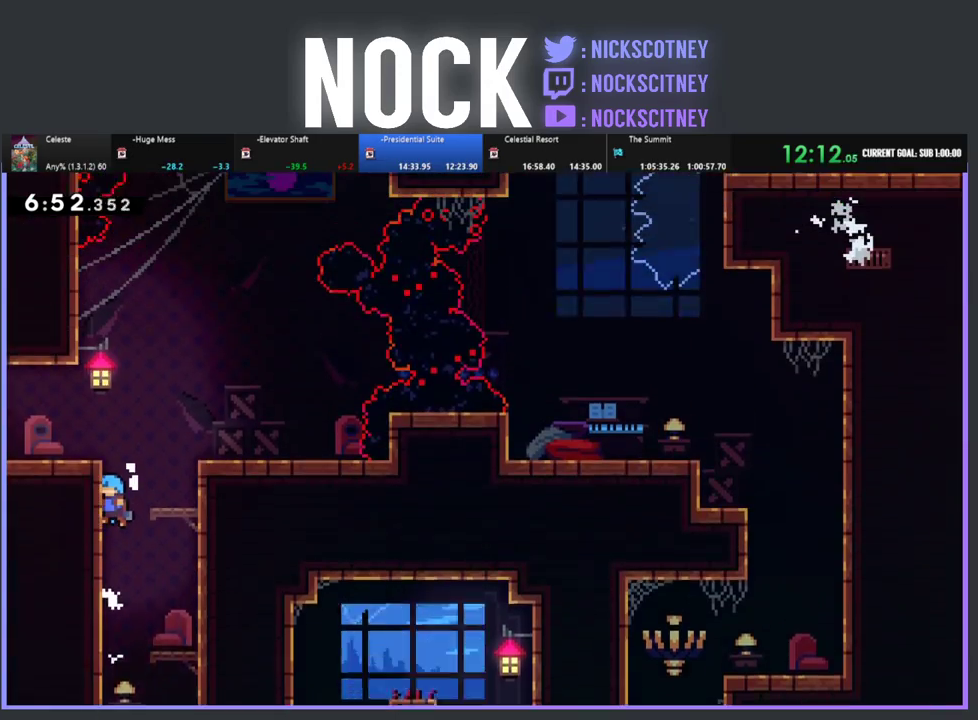
{"buttons": ["CROSS", "R2", "DPAD_UP", "DPAD_LEFT"], "left_stick": "center", "events": [[17, "R2", "up"], [100, "DPAD_LEFT", "up"], [117, "DPAD_UP", "up"], [250, "DPAD_UP", "down"], [283, "DPAD_LEFT", "down"], [383, "R2", "down"], [417, "CROSS", "down"]]}
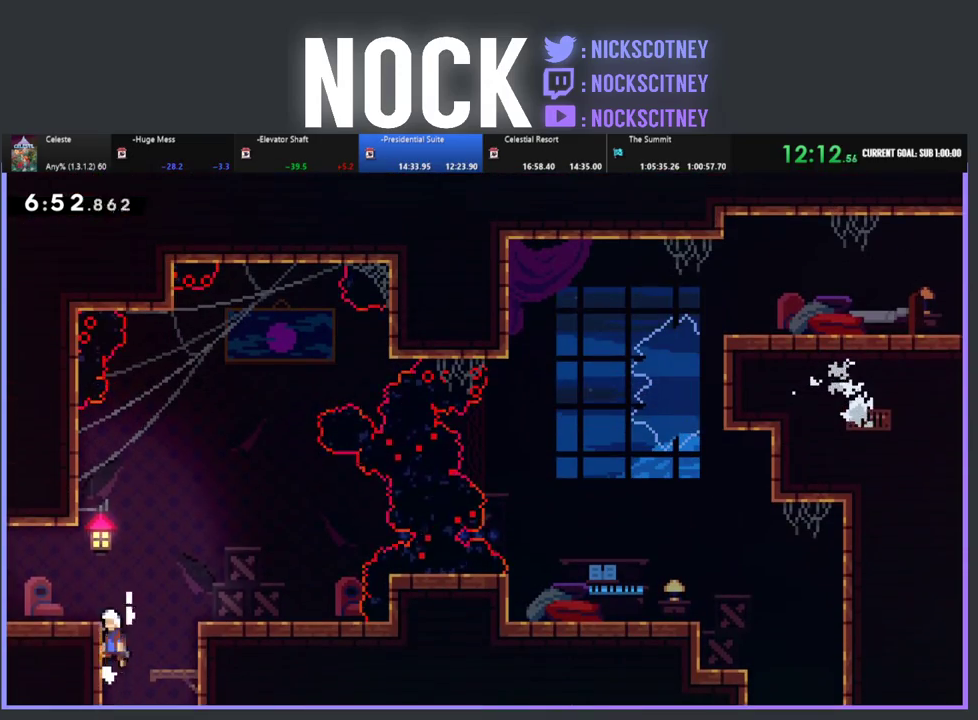
{"buttons": ["R2", "DPAD_LEFT"], "left_stick": "center", "events": [[200, "DPAD_UP", "up"], [250, "CROSS", "up"], [367, "CIRCLE", "down"], [467, "CIRCLE", "up"]]}
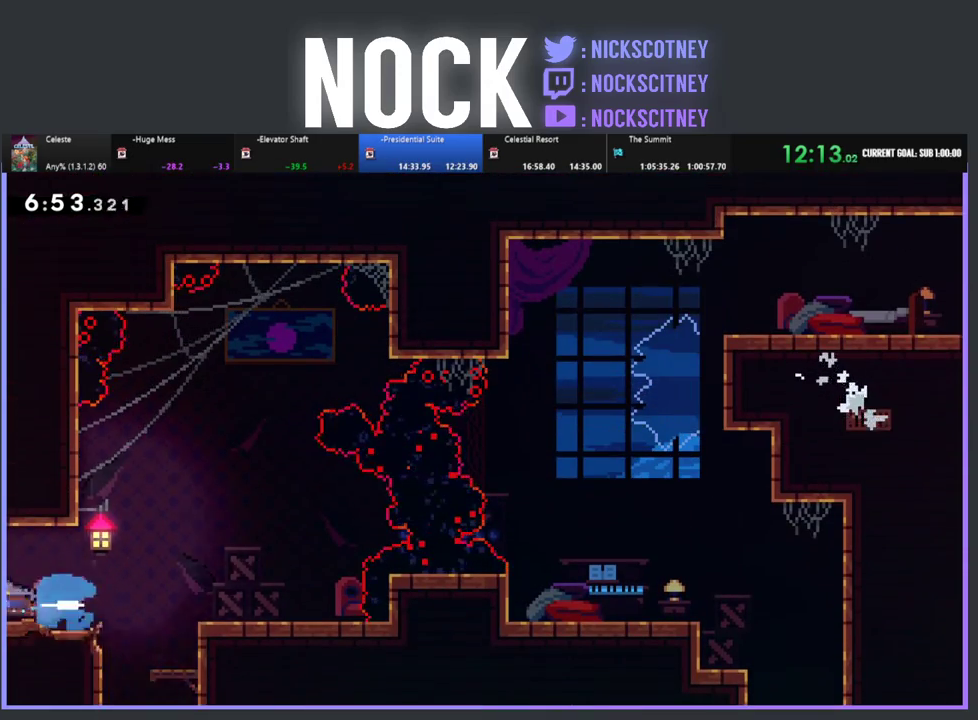
{"buttons": ["R2", "DPAD_LEFT"], "left_stick": "center", "events": [[100, "DPAD_LEFT", "up"], [383, "DPAD_LEFT", "down"]]}
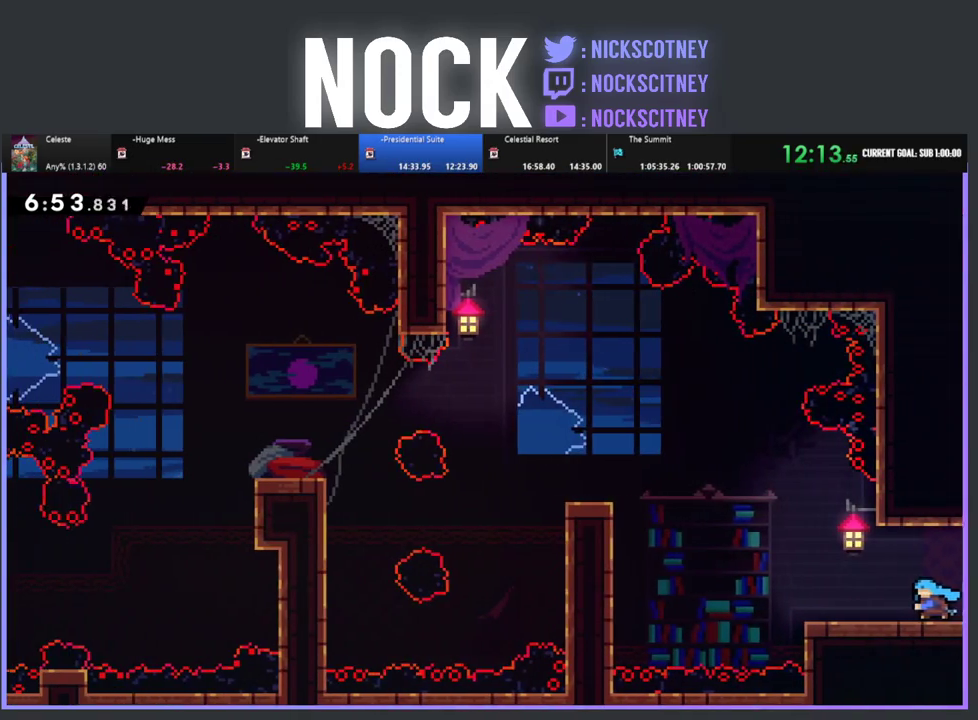
{"buttons": ["CIRCLE", "R2", "DPAD_UP", "DPAD_LEFT"], "left_stick": "center", "events": [[150, "DPAD_UP", "down"], [217, "CROSS", "down"], [350, "CROSS", "up"], [433, "CIRCLE", "down"]]}
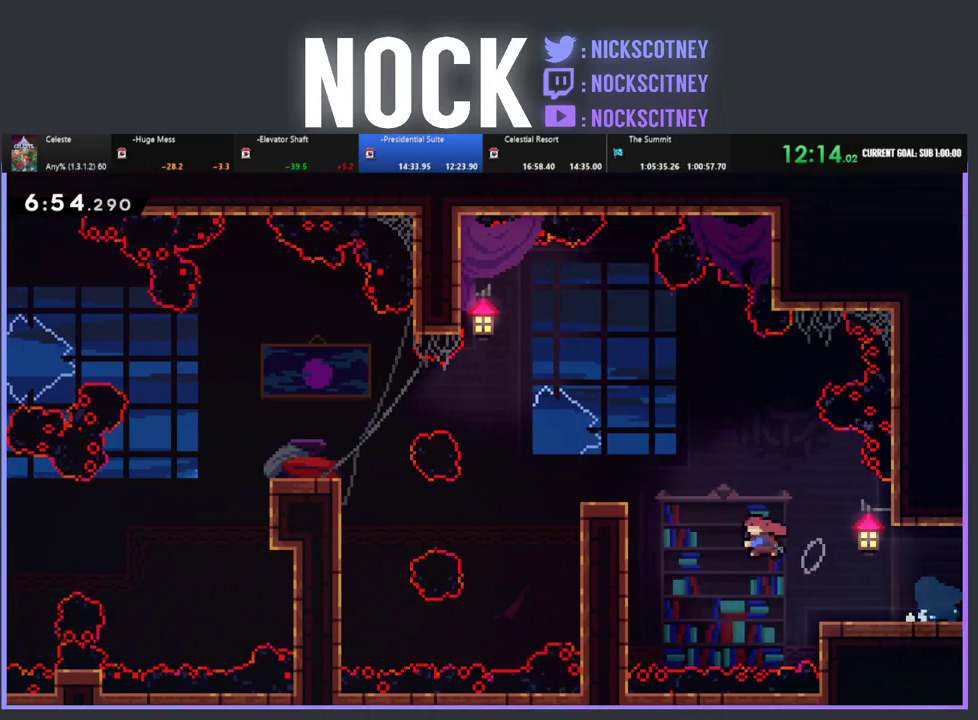
{"buttons": ["R2"], "left_stick": "center", "events": [[217, "CIRCLE", "up"], [317, "DPAD_LEFT", "up"], [317, "DPAD_UP", "up"], [450, "DPAD_RIGHT", "down"], [500, "DPAD_RIGHT", "up"]]}
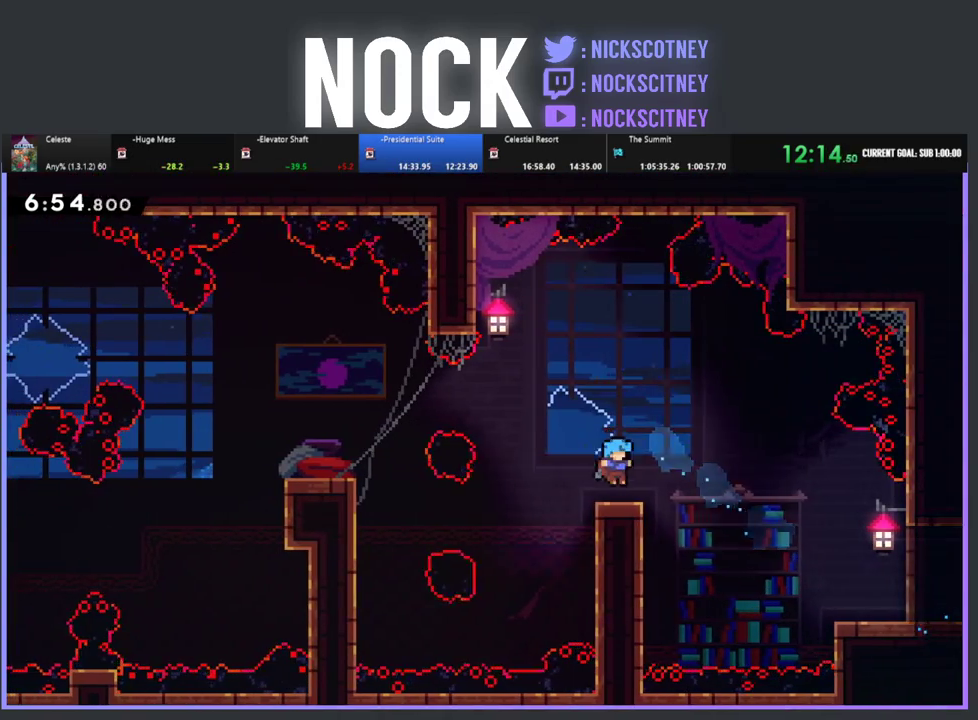
{"buttons": ["CIRCLE", "R2", "DPAD_LEFT"], "left_stick": "center", "events": [[100, "DPAD_LEFT", "down"], [183, "CROSS", "down"], [200, "DPAD_UP", "down"], [317, "DPAD_UP", "up"], [383, "CROSS", "up"], [450, "CIRCLE", "down"]]}
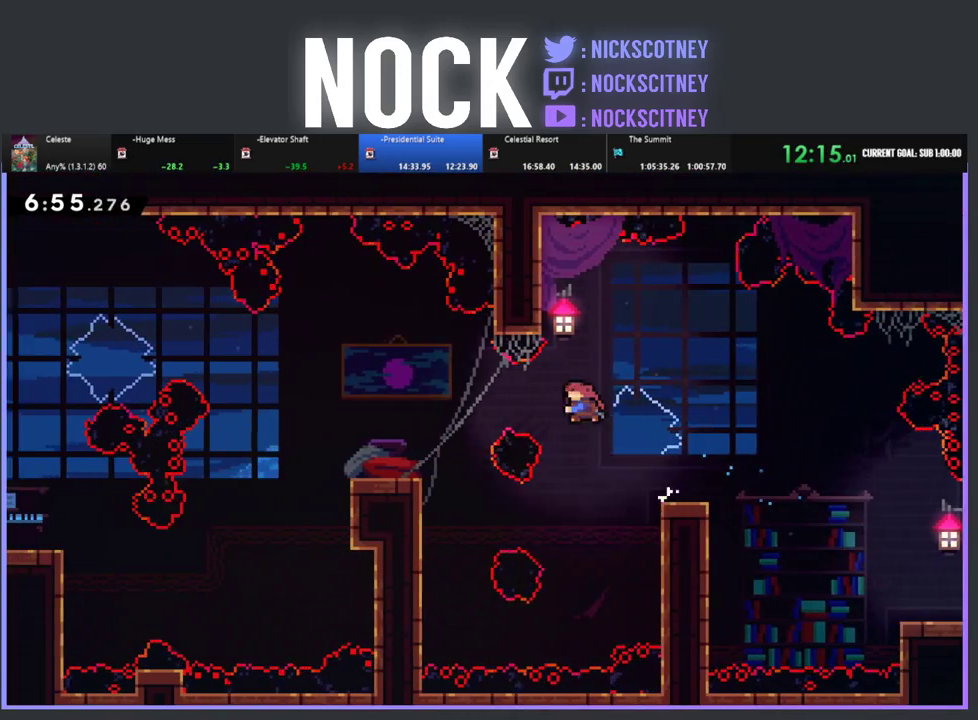
{"buttons": ["CROSS", "R2", "DPAD_UP", "DPAD_LEFT"], "left_stick": "center", "events": [[133, "CIRCLE", "up"], [217, "DPAD_LEFT", "up"], [333, "DPAD_LEFT", "down"], [467, "DPAD_UP", "down"], [500, "CROSS", "down"]]}
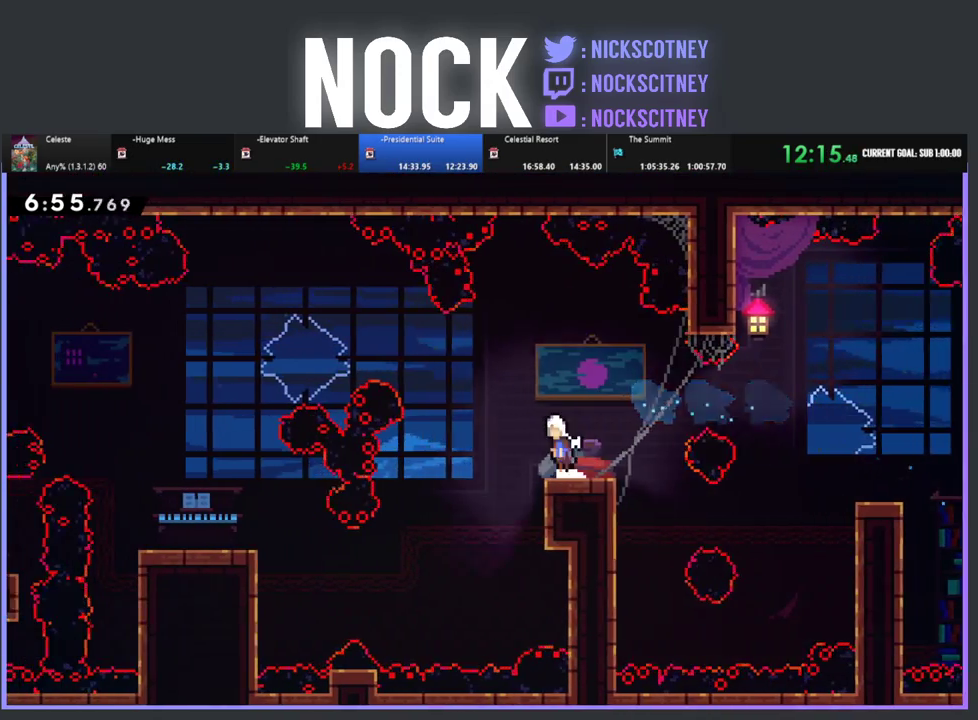
{"buttons": ["R2", "DPAD_UP", "DPAD_LEFT"], "left_stick": "center", "events": [[167, "CROSS", "up"], [333, "CIRCLE", "down"], [483, "CIRCLE", "up"]]}
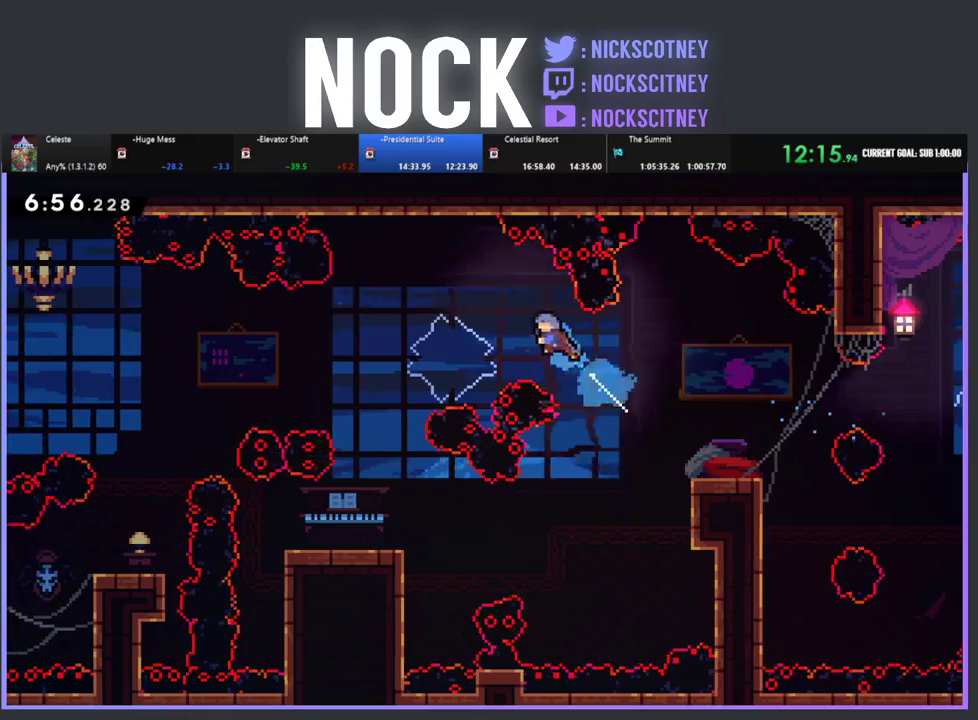
{"buttons": ["DPAD_LEFT"], "left_stick": "center", "events": [[17, "R2", "up"], [117, "DPAD_UP", "up"]]}
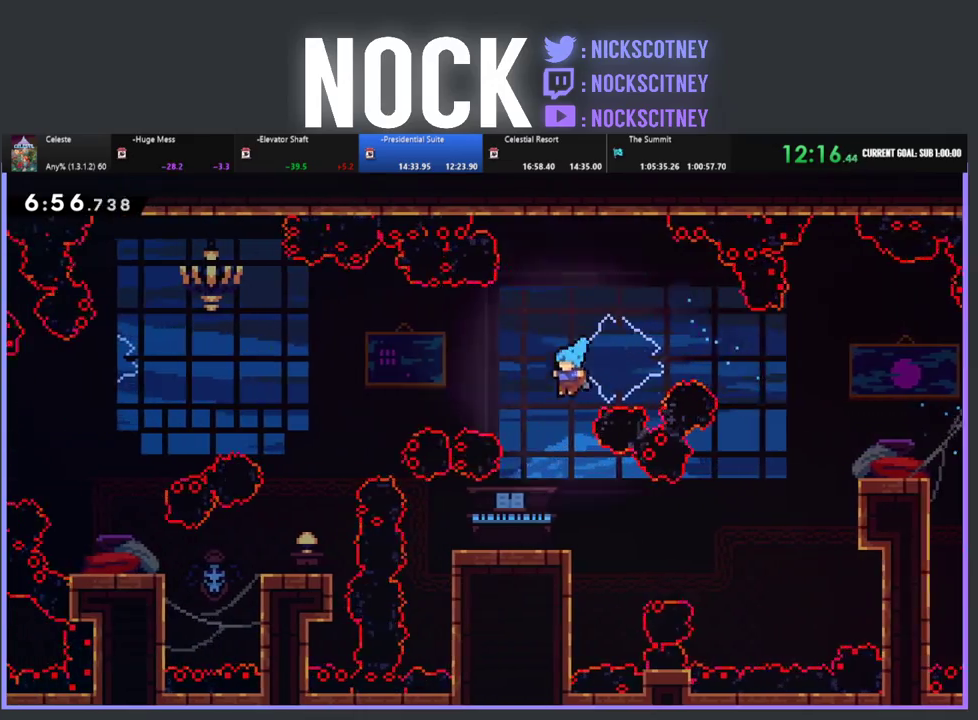
{"buttons": ["CROSS", "R2"], "left_stick": "center", "events": [[117, "DPAD_LEFT", "up"], [367, "R2", "down"], [500, "CROSS", "down"]]}
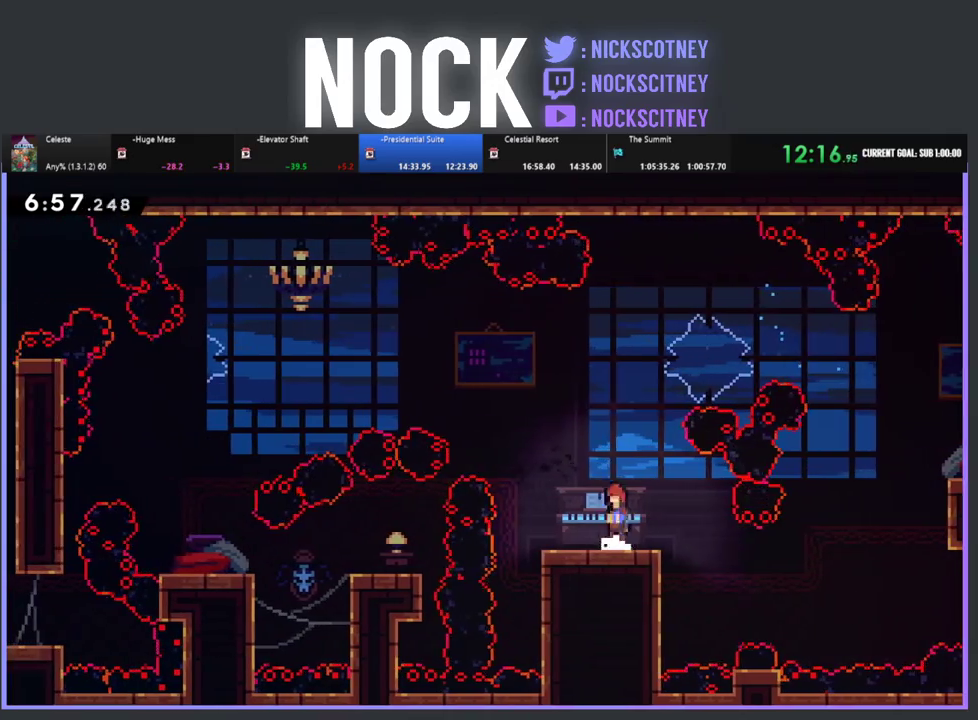
{"buttons": ["R2", "DPAD_UP", "DPAD_LEFT"], "left_stick": "center", "events": [[217, "CROSS", "up"], [217, "DPAD_LEFT", "down"], [250, "DPAD_UP", "down"], [283, "CIRCLE", "down"], [483, "CIRCLE", "up"]]}
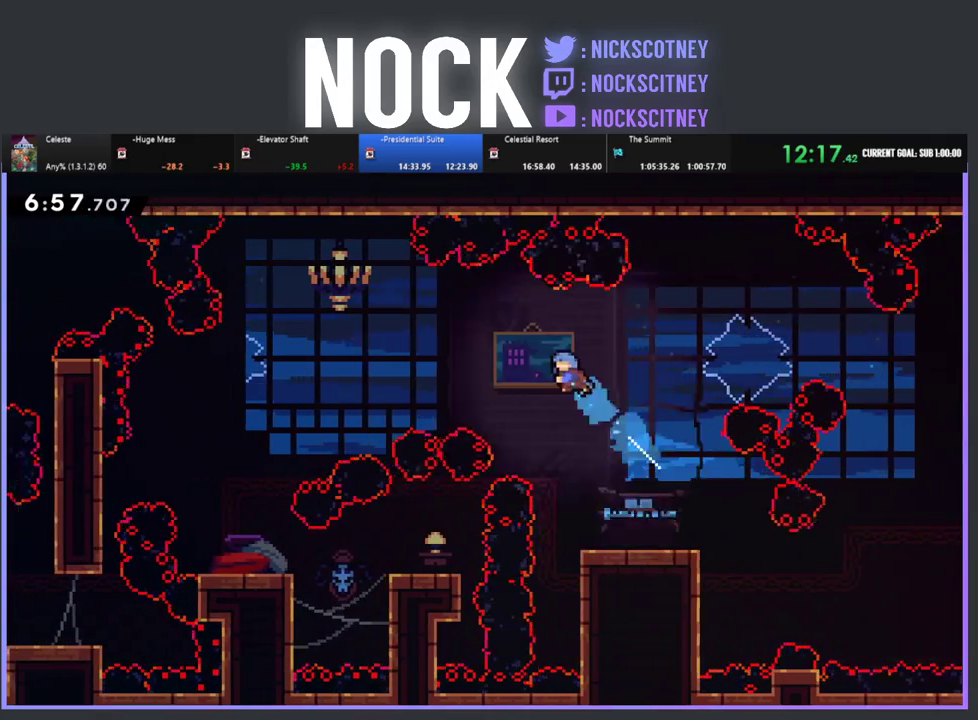
{"buttons": [], "left_stick": "center", "events": [[17, "R2", "up"], [200, "DPAD_UP", "up"], [300, "DPAD_LEFT", "up"], [400, "DPAD_LEFT", "down"], [500, "DPAD_LEFT", "up"]]}
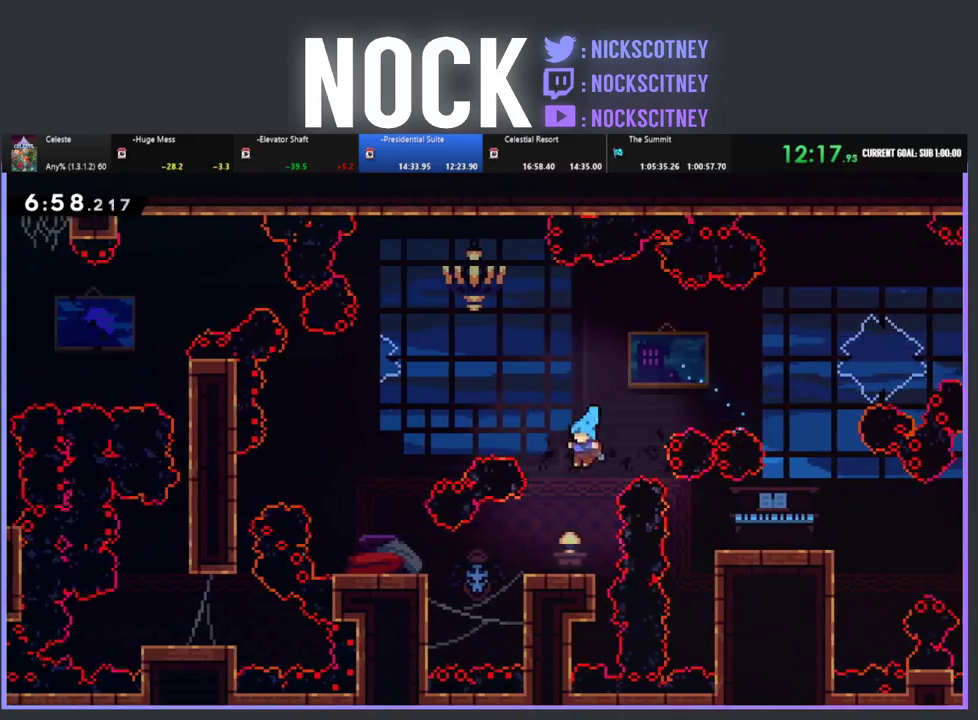
{"buttons": ["R2", "DPAD_LEFT"], "left_stick": "center", "events": [[150, "DPAD_LEFT", "down"], [250, "CIRCLE", "down"], [383, "R2", "down"], [417, "CIRCLE", "up"]]}
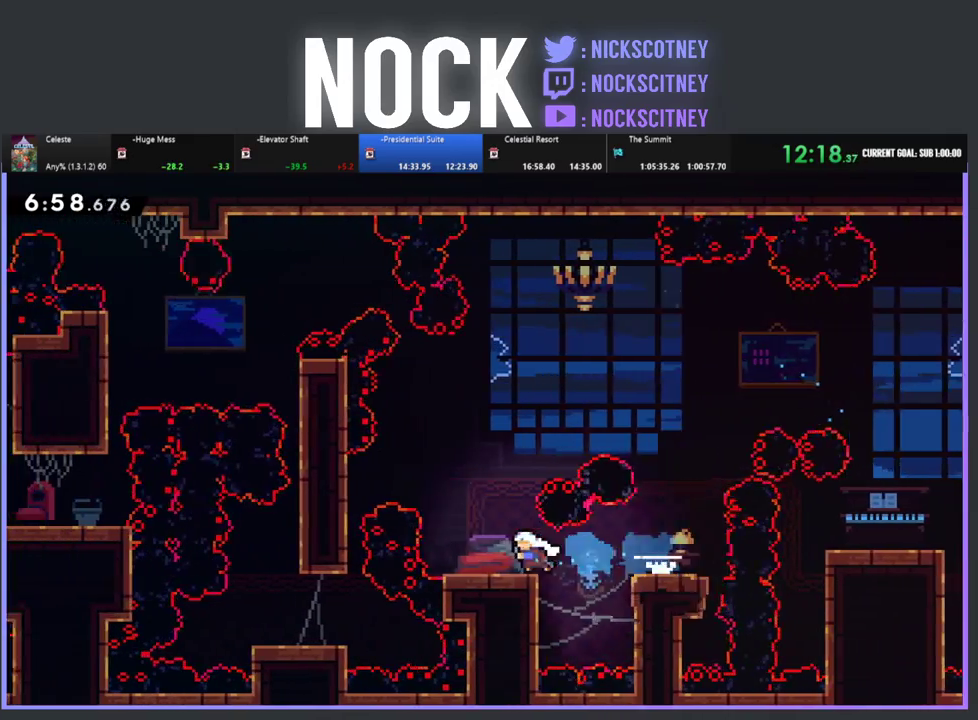
{"buttons": ["CIRCLE", "R2", "DPAD_LEFT"], "left_stick": "center", "events": [[17, "DPAD_LEFT", "up"], [133, "CROSS", "down"], [200, "DPAD_LEFT", "down"], [300, "CROSS", "up"], [383, "CIRCLE", "down"]]}
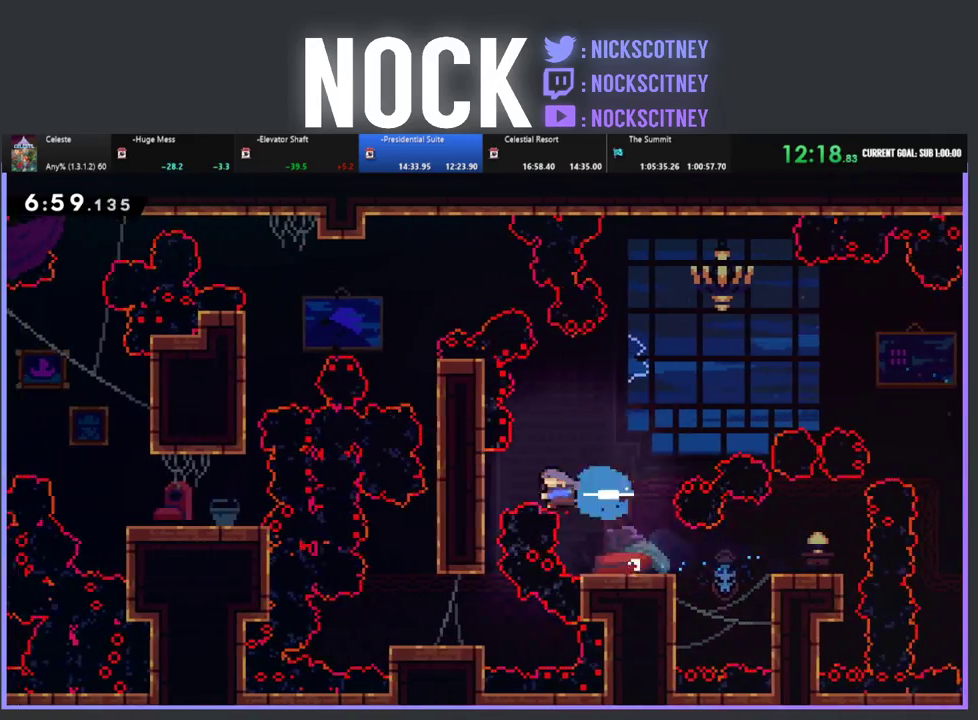
{"buttons": ["DPAD_LEFT"], "left_stick": "center", "events": [[17, "CIRCLE", "up"], [67, "R2", "up"], [117, "DPAD_LEFT", "up"], [350, "DPAD_LEFT", "down"]]}
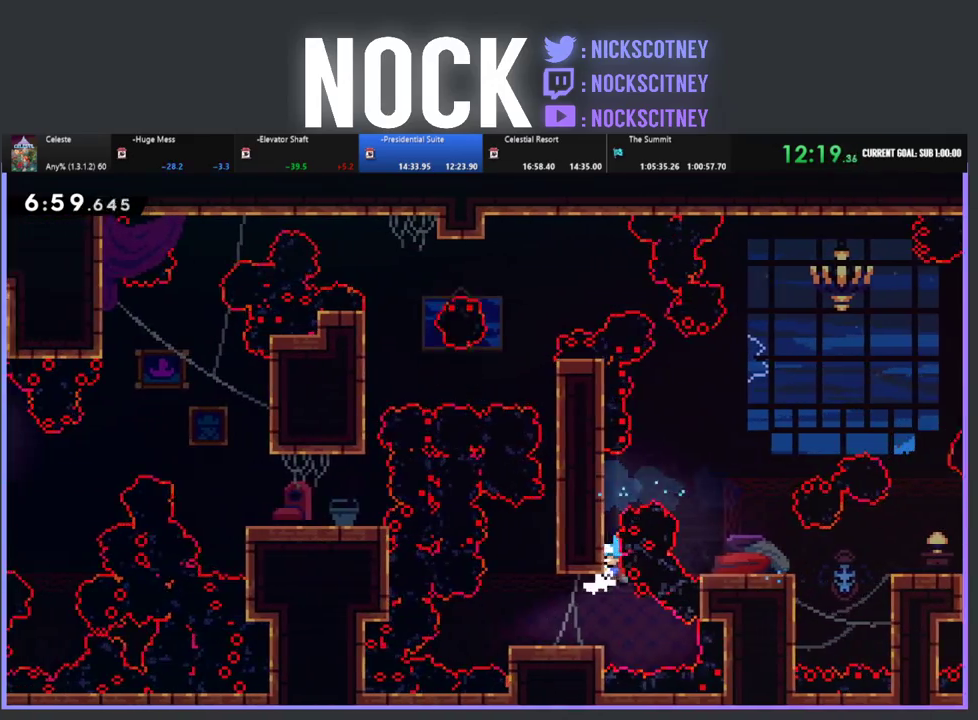
{"buttons": ["CROSS", "R2"], "left_stick": "center", "events": [[433, "DPAD_LEFT", "up"], [467, "R2", "down"], [500, "CROSS", "down"]]}
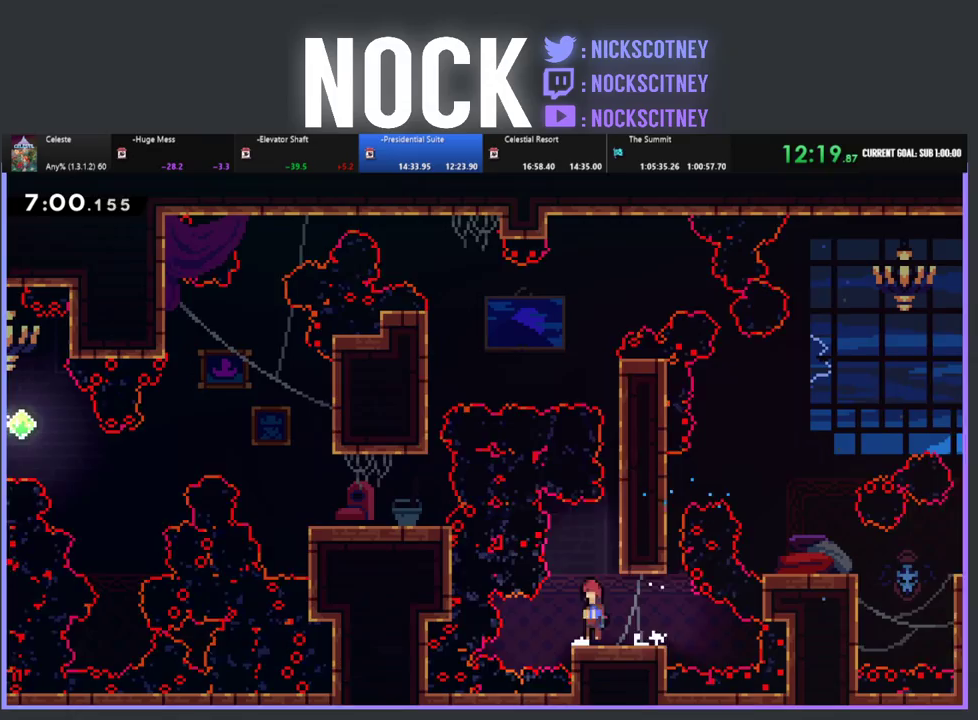
{"buttons": ["R2", "DPAD_UP", "DPAD_RIGHT"], "left_stick": "center", "events": [[50, "DPAD_UP", "down"], [217, "DPAD_RIGHT", "down"], [283, "CROSS", "up"], [383, "CROSS", "down"], [500, "CROSS", "up"]]}
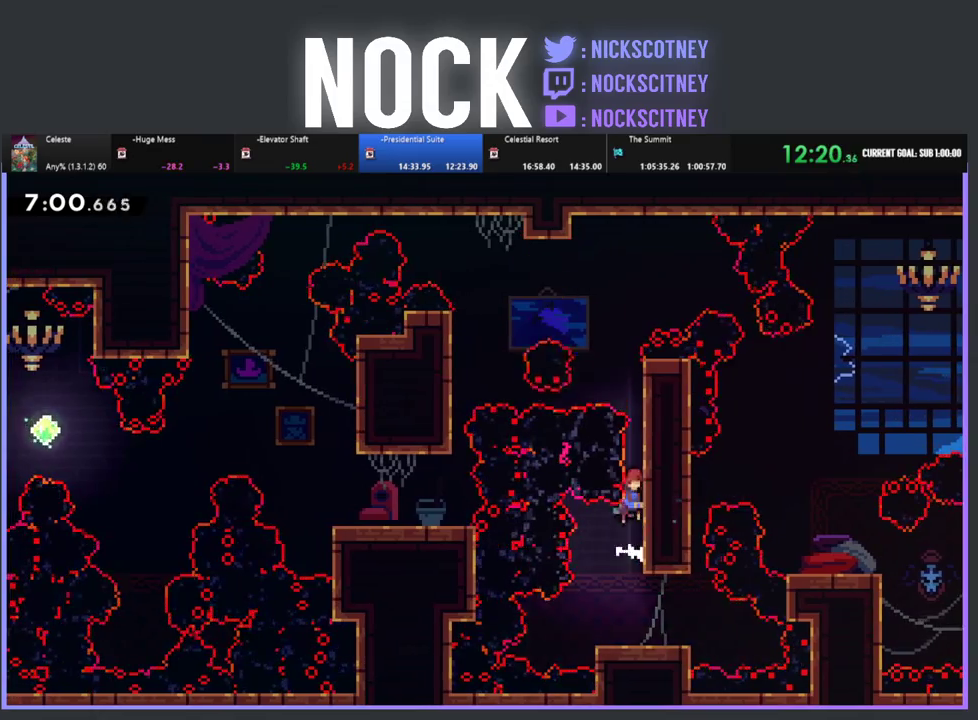
{"buttons": ["R2", "DPAD_UP"], "left_stick": "center", "events": [[83, "CROSS", "down"], [217, "CROSS", "up"], [283, "CROSS", "down"], [317, "DPAD_RIGHT", "up"], [450, "CROSS", "up"]]}
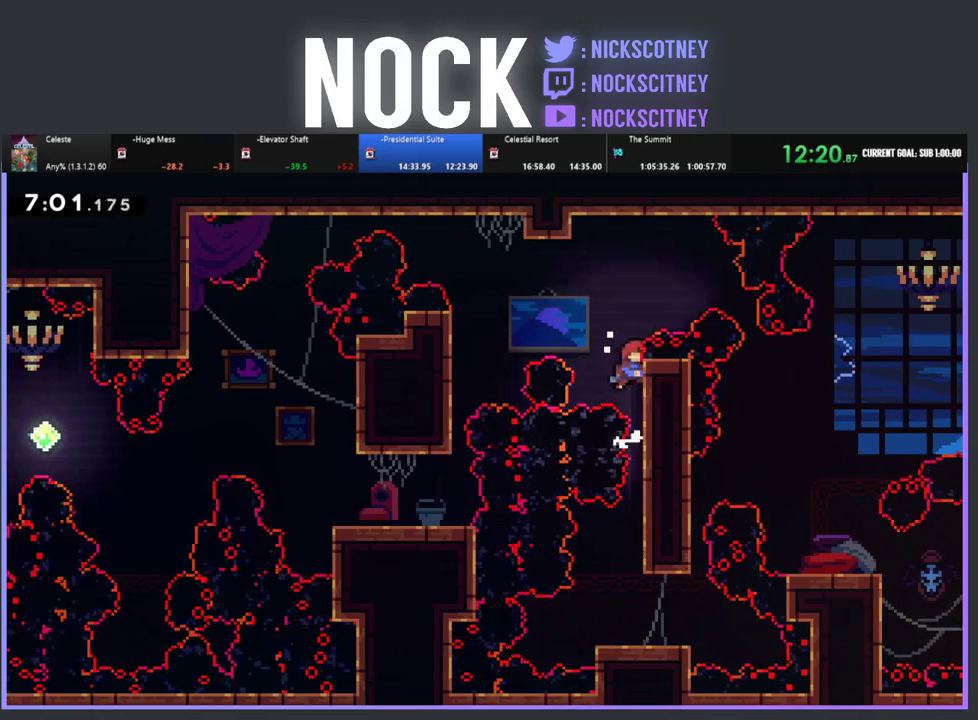
{"buttons": ["CIRCLE", "R2", "DPAD_LEFT"], "left_stick": "center", "events": [[117, "DPAD_UP", "up"], [350, "DPAD_LEFT", "down"], [400, "CIRCLE", "down"]]}
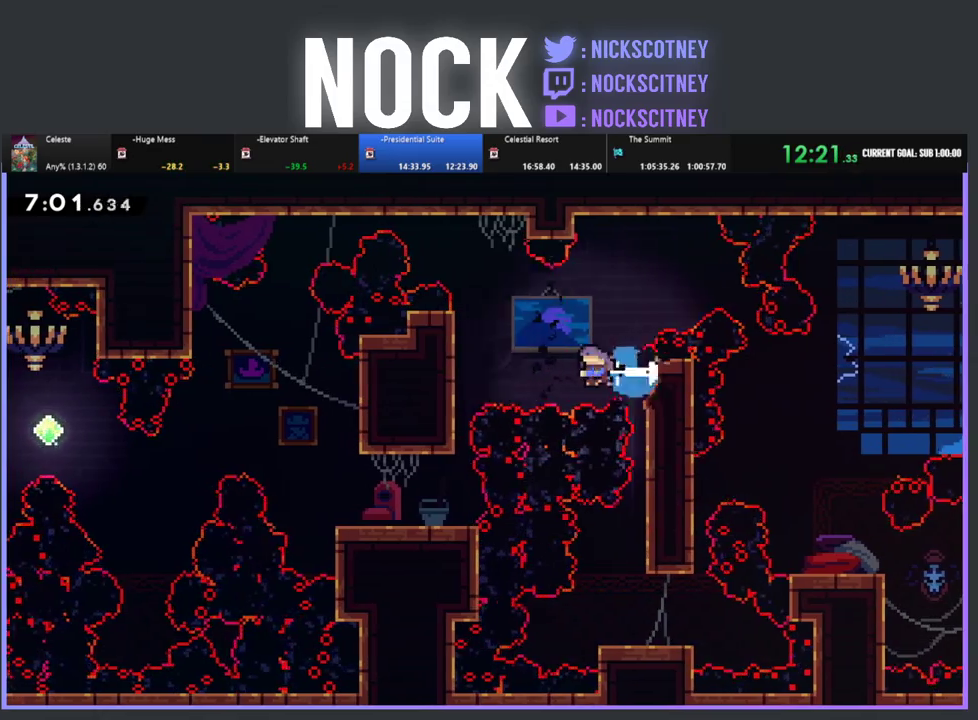
{"buttons": [], "left_stick": "center", "events": [[33, "CIRCLE", "up"], [183, "R2", "up"], [433, "DPAD_LEFT", "up"]]}
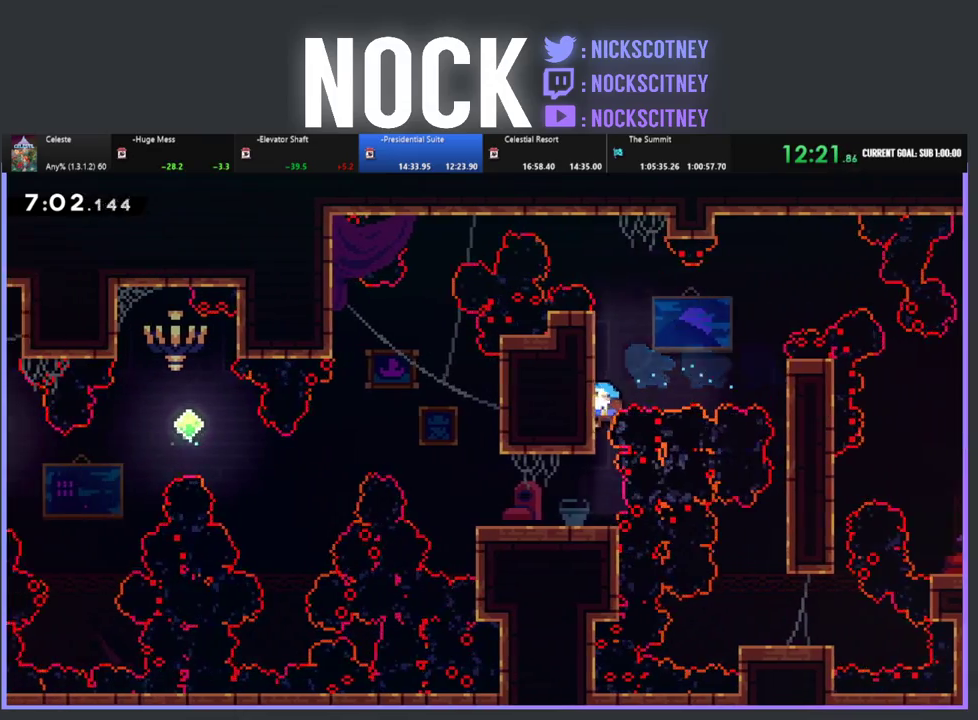
{"buttons": ["R2", "DPAD_UP", "DPAD_LEFT"], "left_stick": "center", "events": [[83, "DPAD_LEFT", "down"], [417, "DPAD_UP", "down"], [483, "R2", "down"]]}
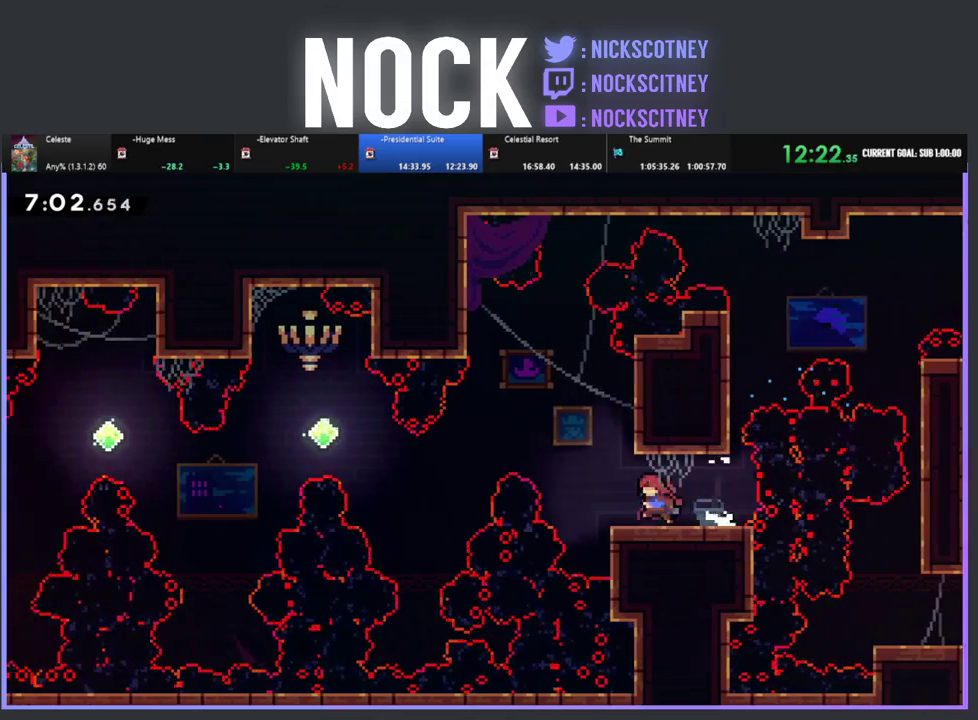
{"buttons": ["CROSS", "R2", "DPAD_UP", "DPAD_LEFT"], "left_stick": "center", "events": [[150, "CROSS", "down"]]}
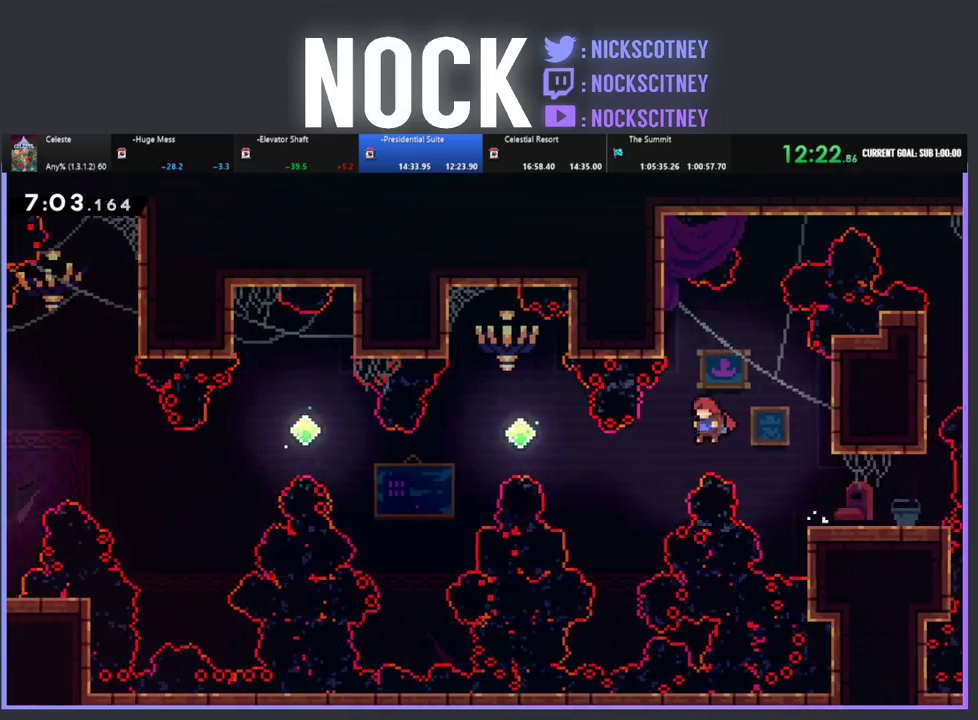
{"buttons": ["CIRCLE", "R2", "DPAD_UP", "DPAD_LEFT"], "left_stick": "center", "events": [[167, "CROSS", "up"], [333, "CIRCLE", "down"]]}
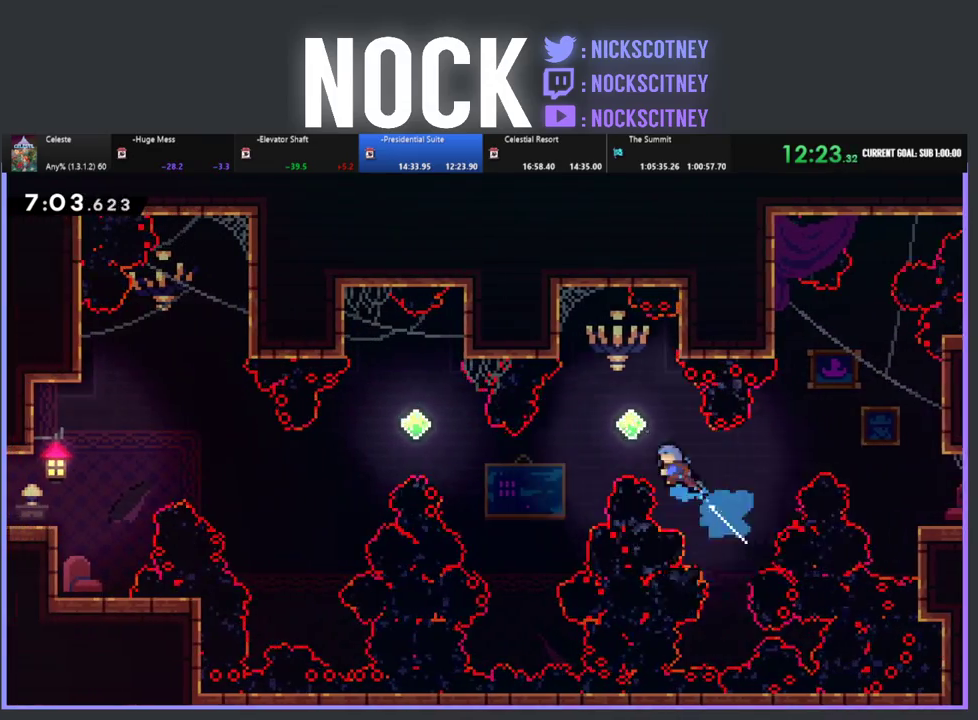
{"buttons": ["R2", "DPAD_UP", "DPAD_LEFT"], "left_stick": "center", "events": [[33, "CIRCLE", "up"]]}
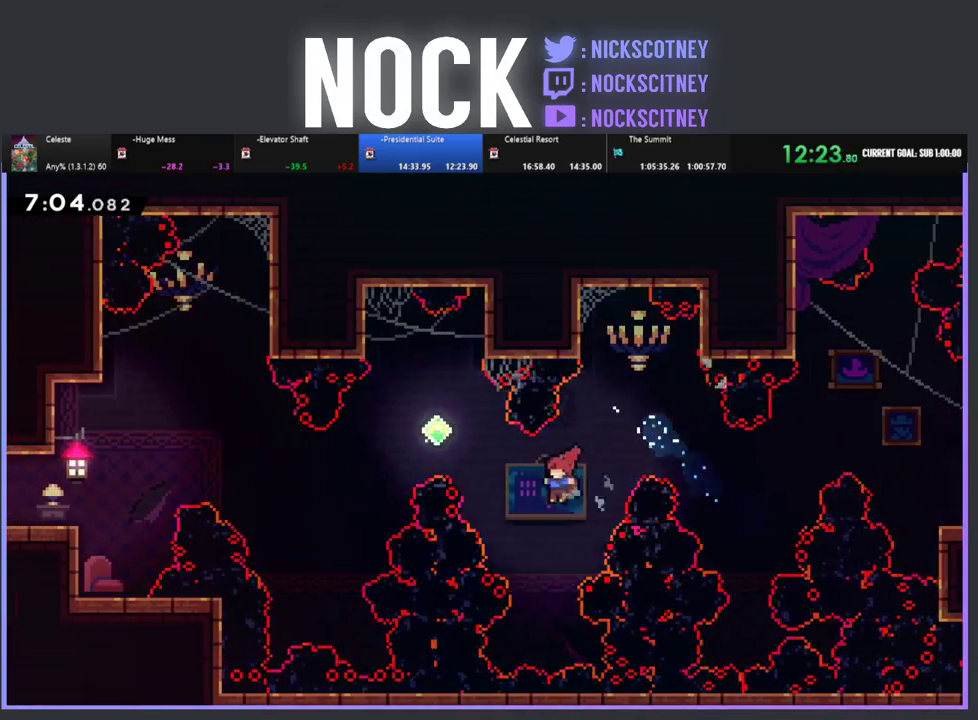
{"buttons": ["R2", "DPAD_UP", "DPAD_LEFT"], "left_stick": "center", "events": [[67, "CIRCLE", "down"], [333, "CIRCLE", "up"]]}
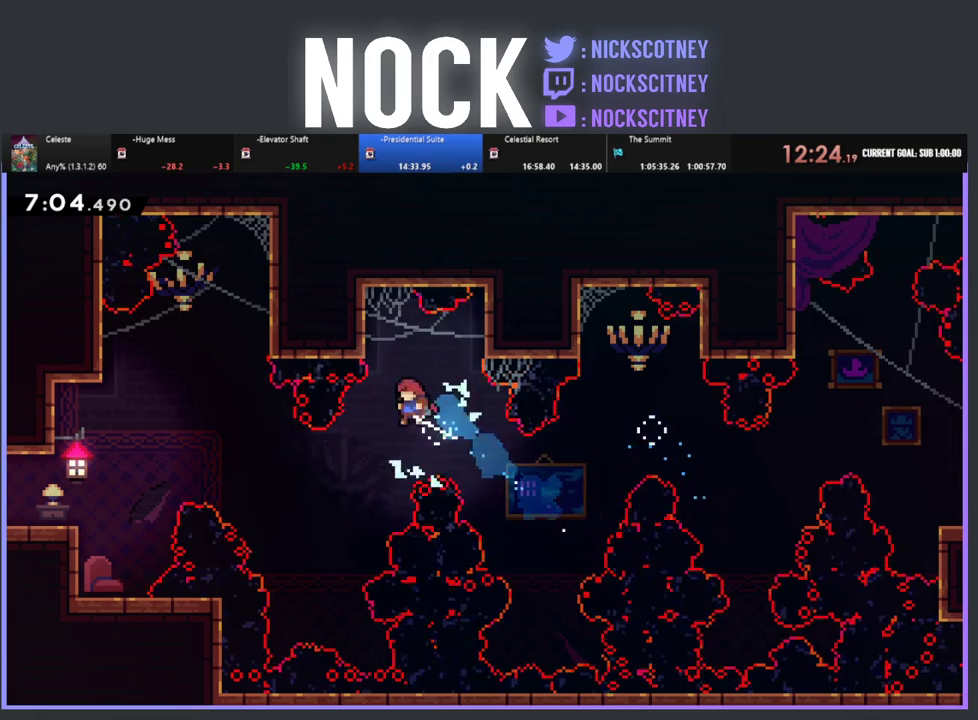
{"buttons": ["CIRCLE", "R2", "DPAD_UP", "DPAD_LEFT"], "left_stick": "center", "events": [[367, "CIRCLE", "down"]]}
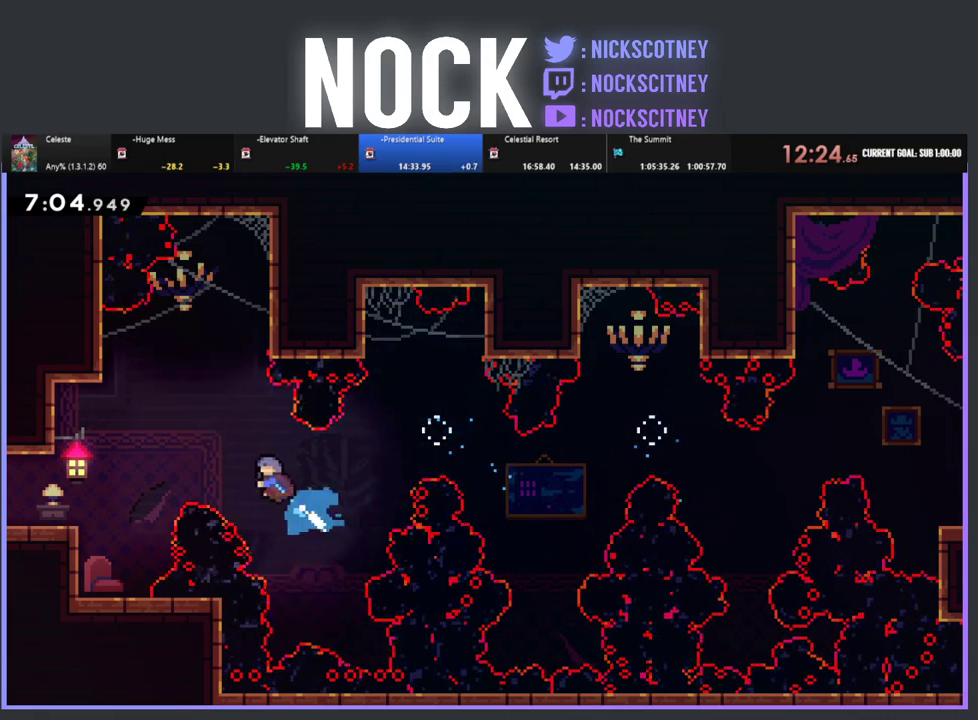
{"buttons": ["R2", "DPAD_LEFT"], "left_stick": "center", "events": [[200, "CIRCLE", "up"], [267, "DPAD_UP", "up"], [367, "DPAD_LEFT", "up"], [433, "DPAD_LEFT", "down"]]}
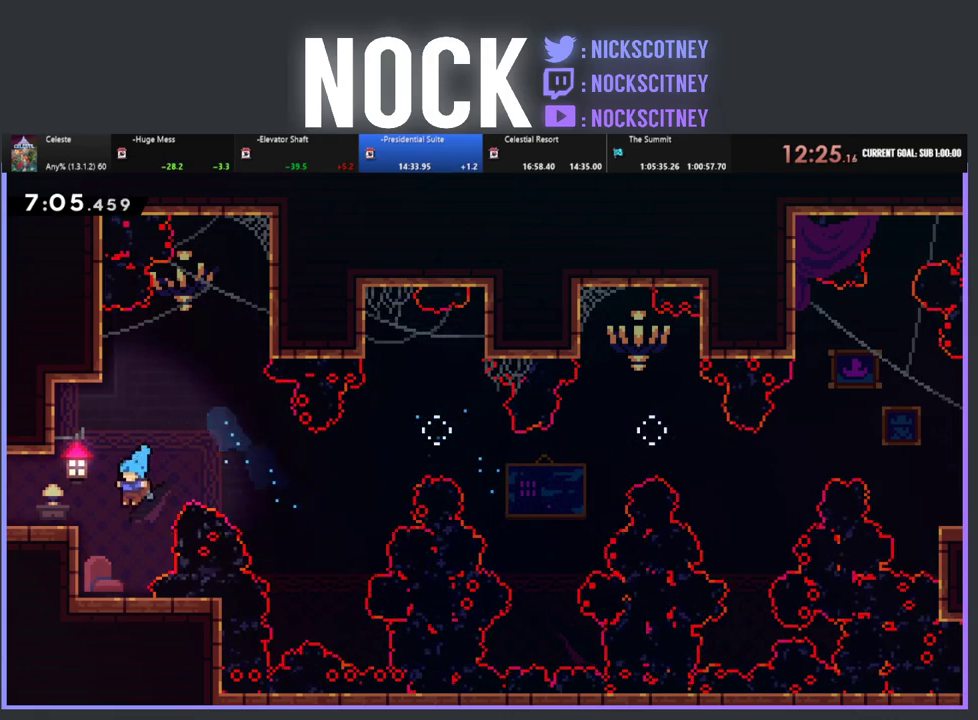
{"buttons": ["CROSS", "R2", "DPAD_LEFT"], "left_stick": "center", "events": [[67, "DPAD_LEFT", "up"], [200, "DPAD_LEFT", "down"], [233, "CROSS", "down"]]}
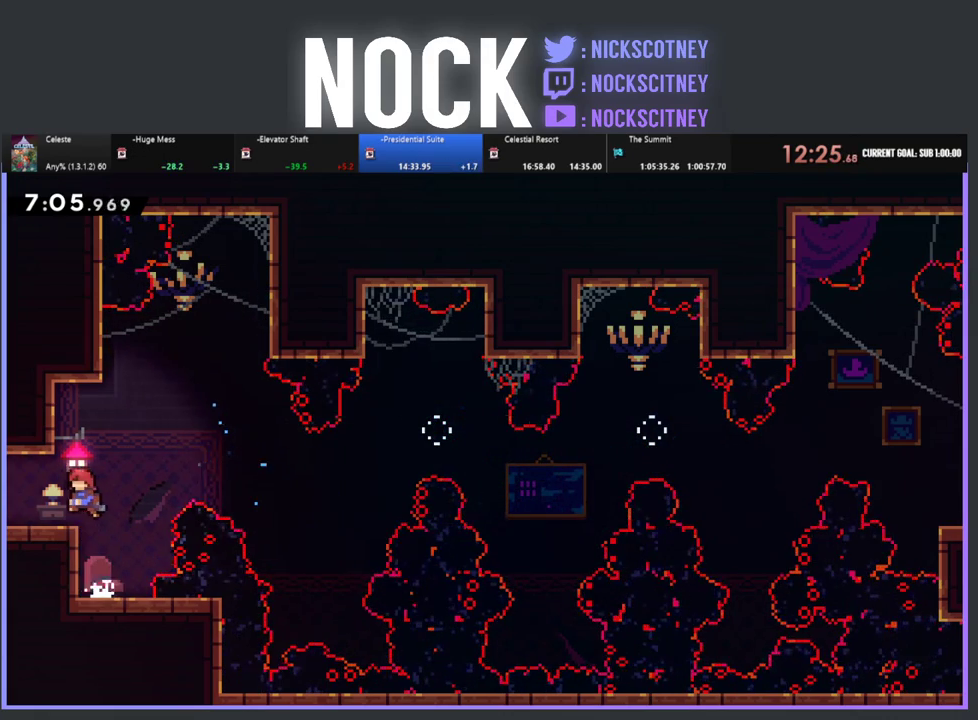
{"buttons": ["R2", "DPAD_LEFT"], "left_stick": "center", "events": [[50, "CROSS", "up"], [150, "CIRCLE", "down"], [350, "CIRCLE", "up"]]}